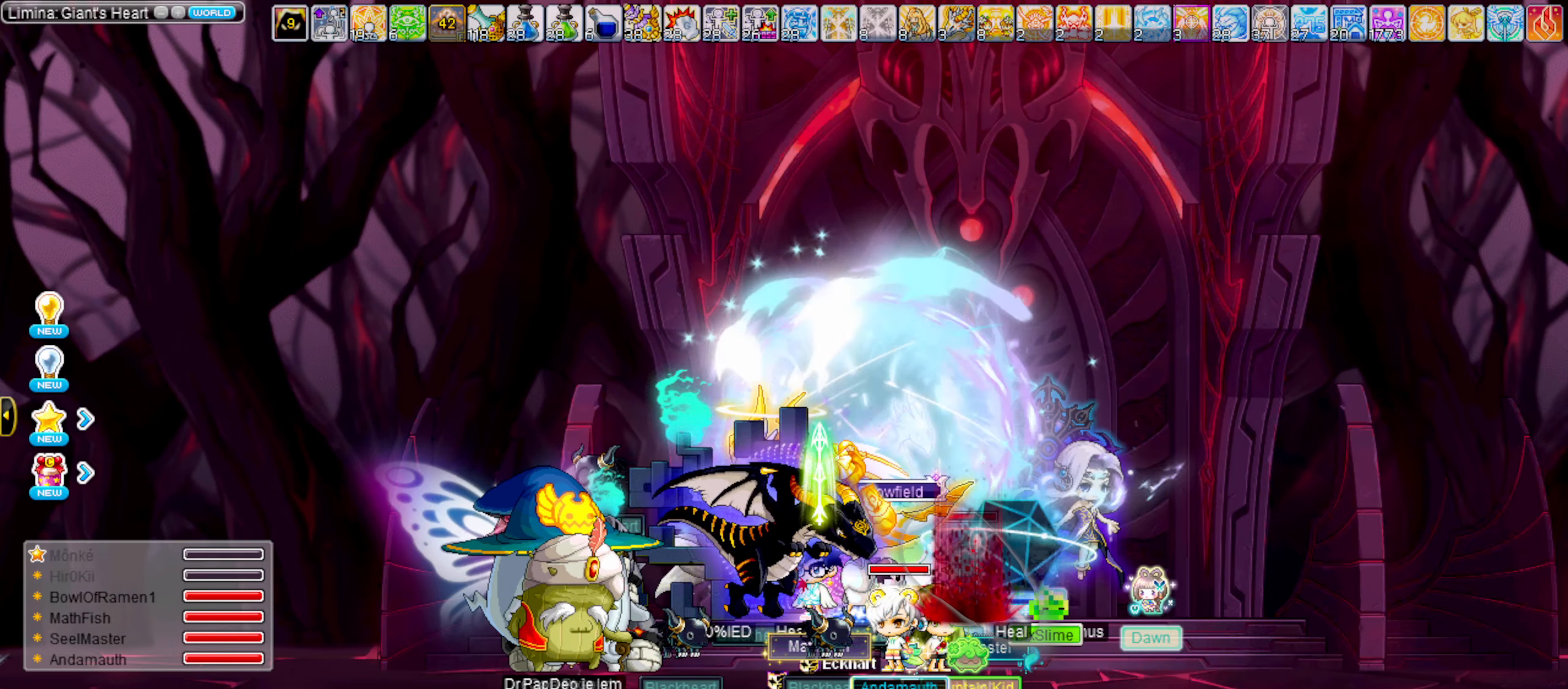
Gameplay with keyboard; each line is a JSON object with the keys held at the frame after it. "events" lists presses ("down") and releases ("up") of ".", "/", "0", "1", "2", "3", "4", "5", "6", "7", "8", "9", "a", "alt_l", "alt_r", "b", "backslash", "backspace", "c", "caps_lock", "comma", "ctrl_l", "ctrl_r", "d", "down", "e", "equals", "escape", "f", "f1", "f10", "f11", "f12", "f2", "f3", "f4", "f5", "f6", "f7", "f8", "f9", "g", "h", "i", "insert", "j", "k", "l", "lbracket", "left", "m", "minus", "n", "o", "p", "q", "quote", "r", "rbracket", "return", "right", "s", "semicolon", "shift_l", "shift_r", "space", "super_l", "super_r", "t", "tab", "tilde", "u", "up", "v", "w", "x", "y" and "z" between this image and that frame as [ms after this image, input, new state], when the widget could be followed in between. No other keys are recorded. Mouse input is not recorded.
{"keys": ["right"], "events": [[233, "right", "down"]]}
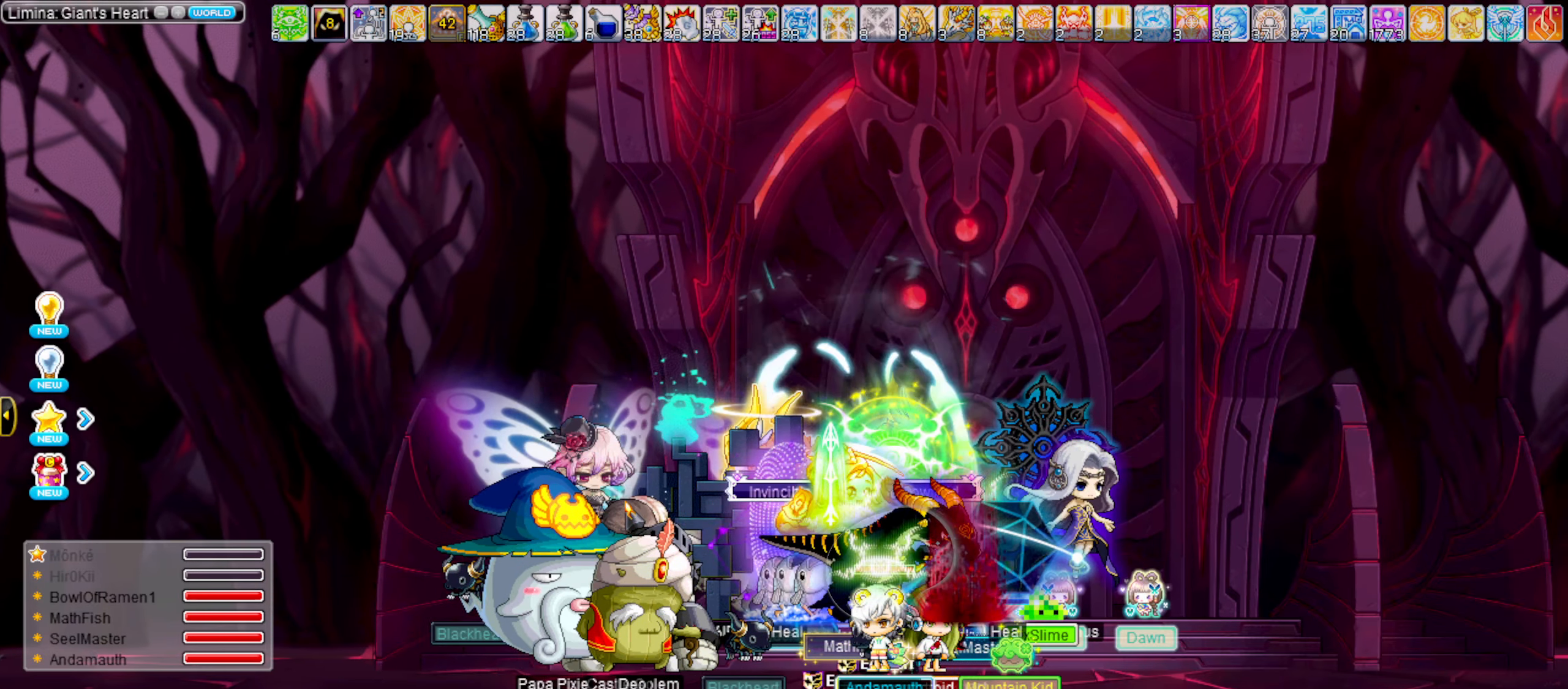
{"keys": [], "events": [[117, "left", "down"], [167, "right", "up"], [267, "left", "up"]]}
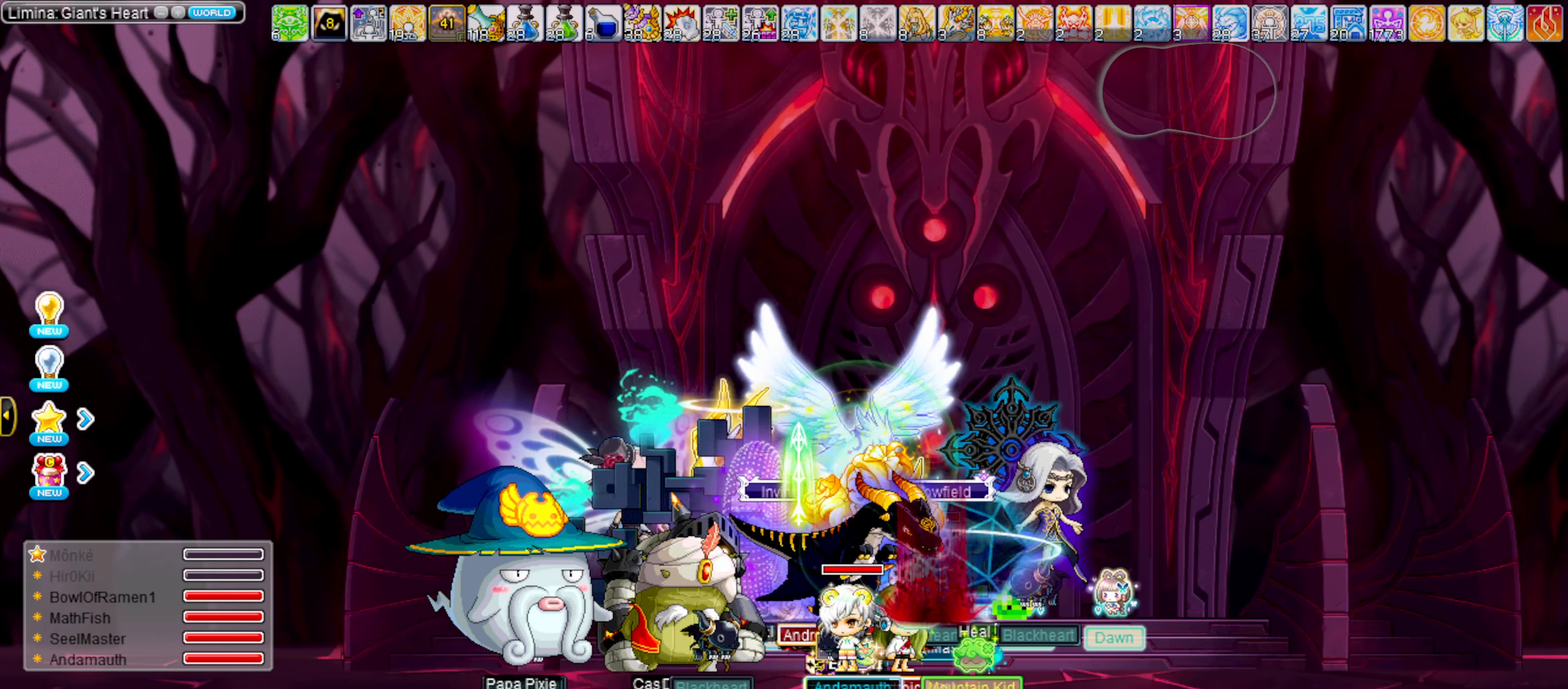
{"keys": [], "events": []}
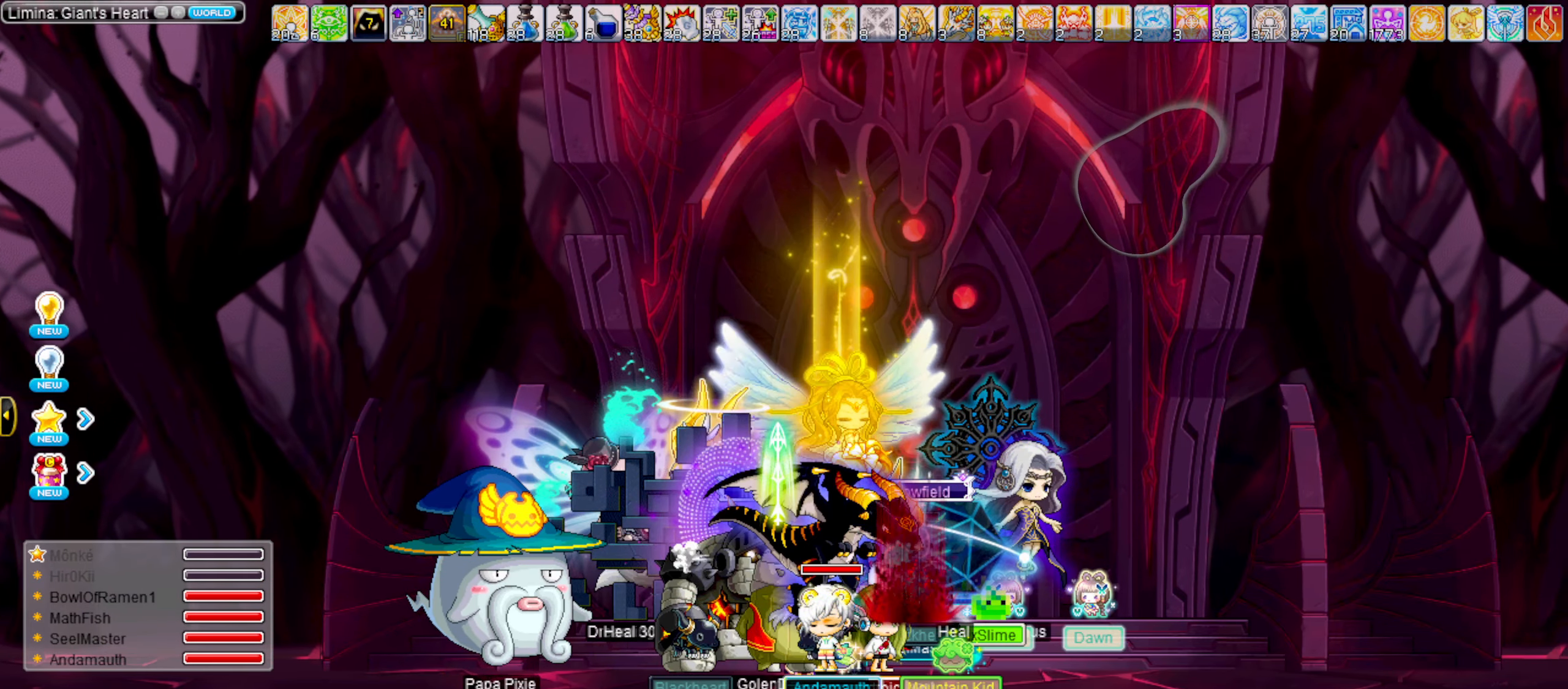
{"keys": [], "events": []}
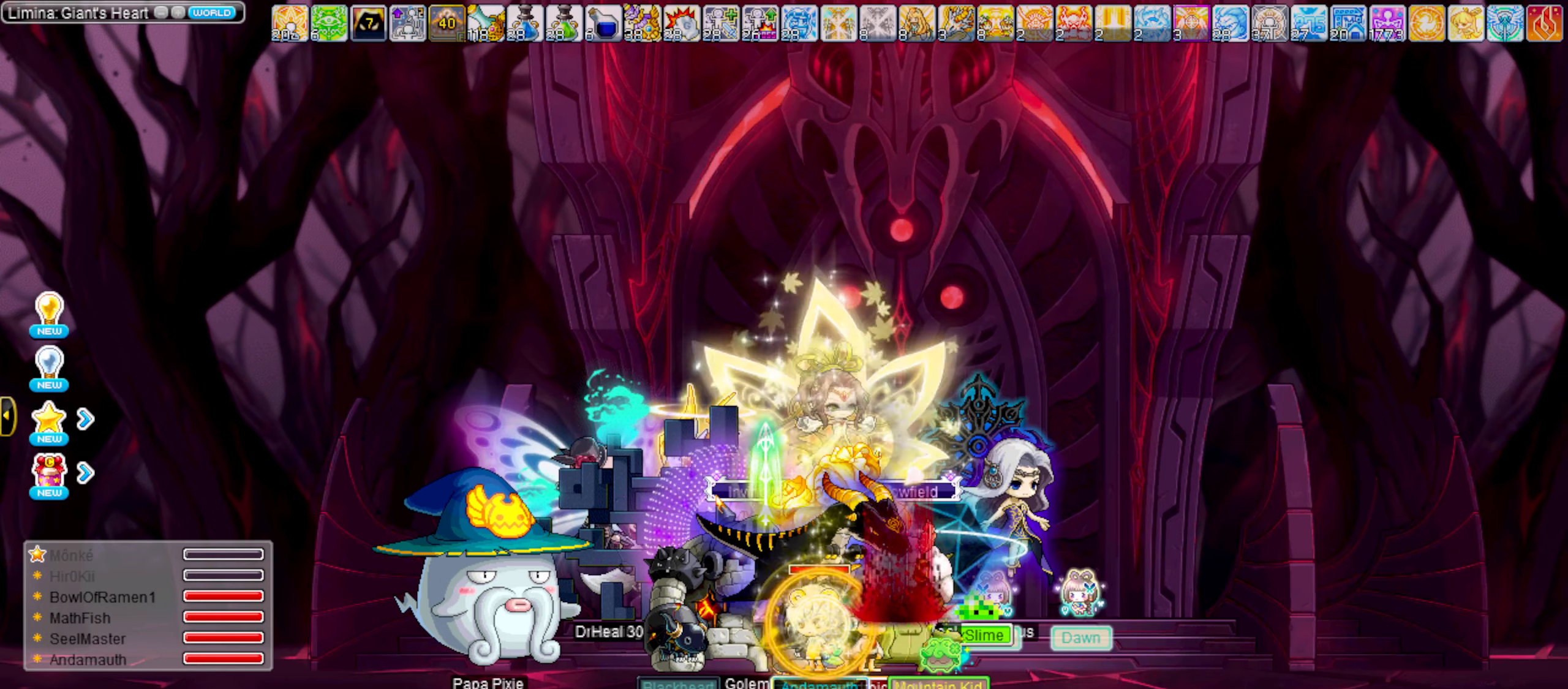
{"keys": [], "events": []}
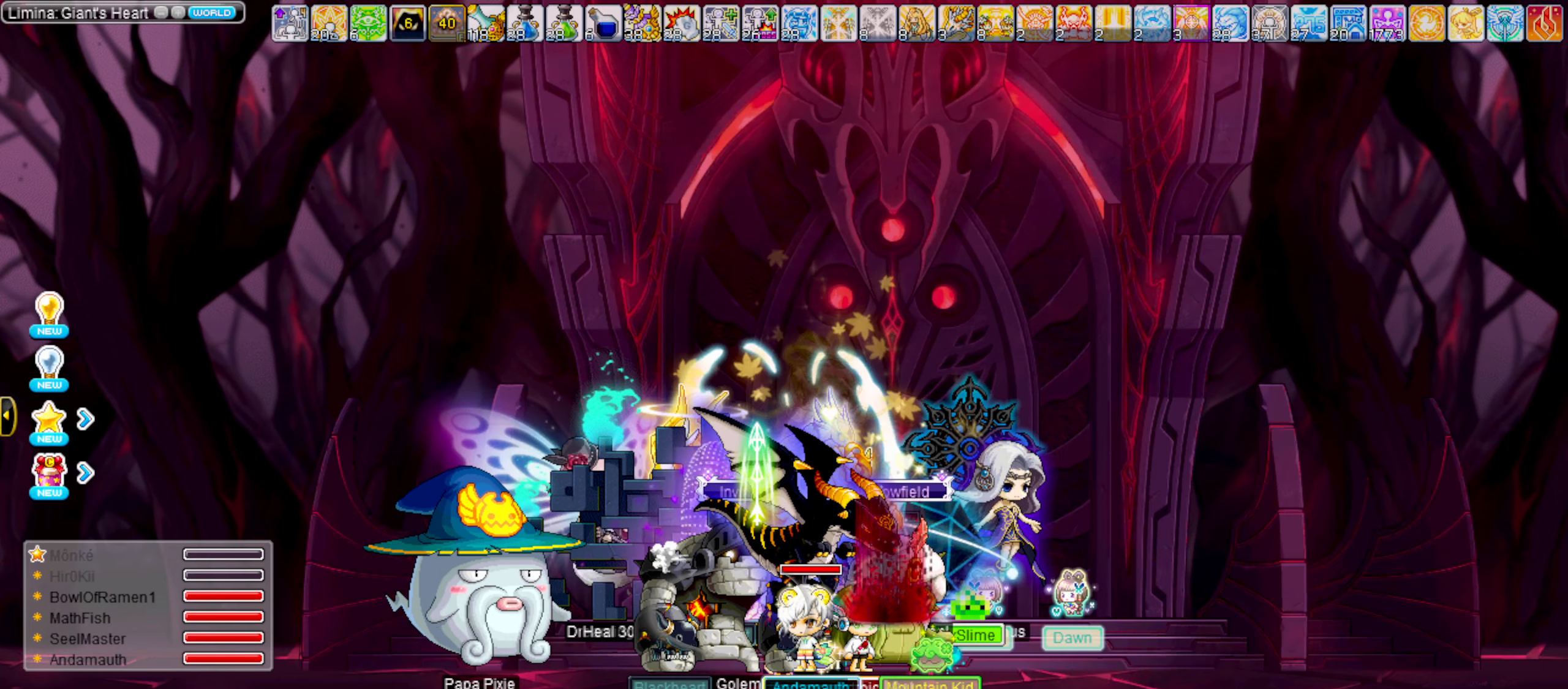
{"keys": [], "events": []}
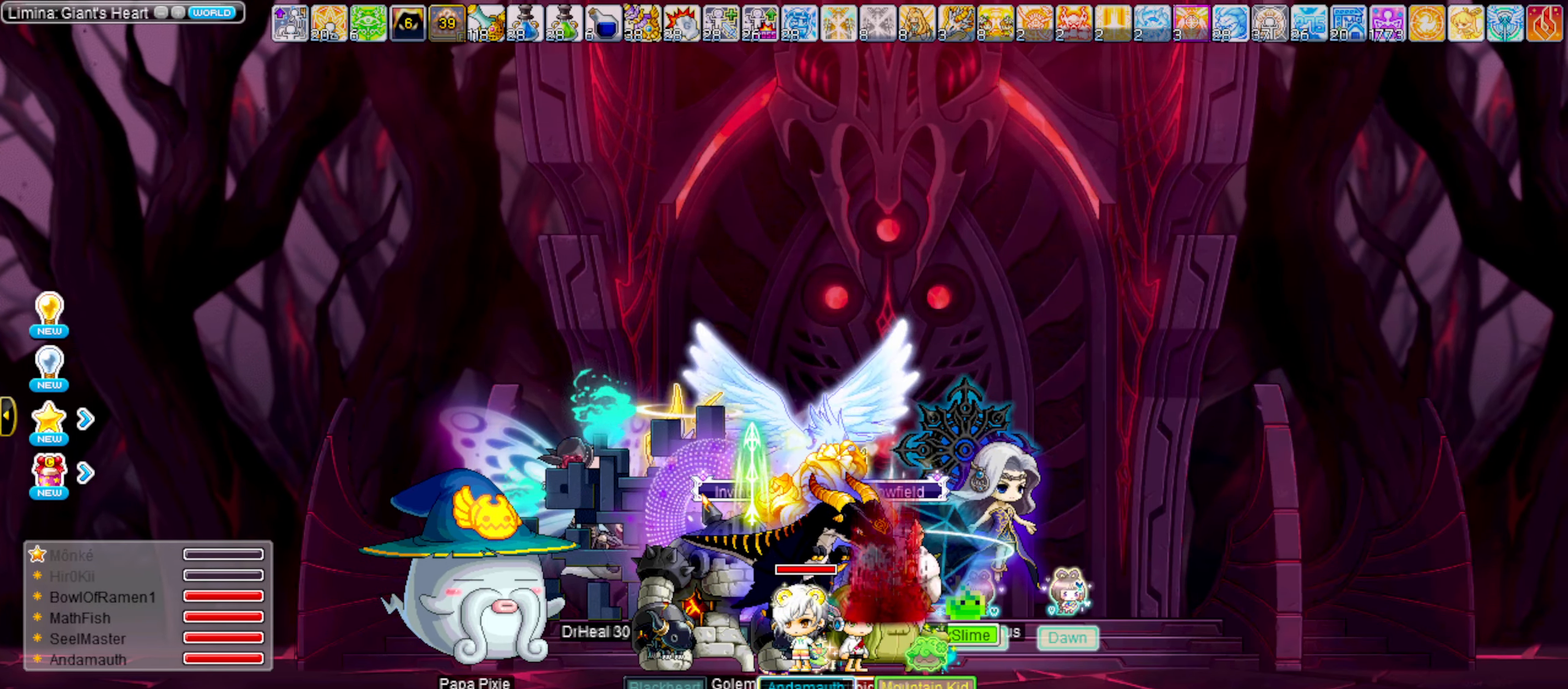
{"keys": [], "events": []}
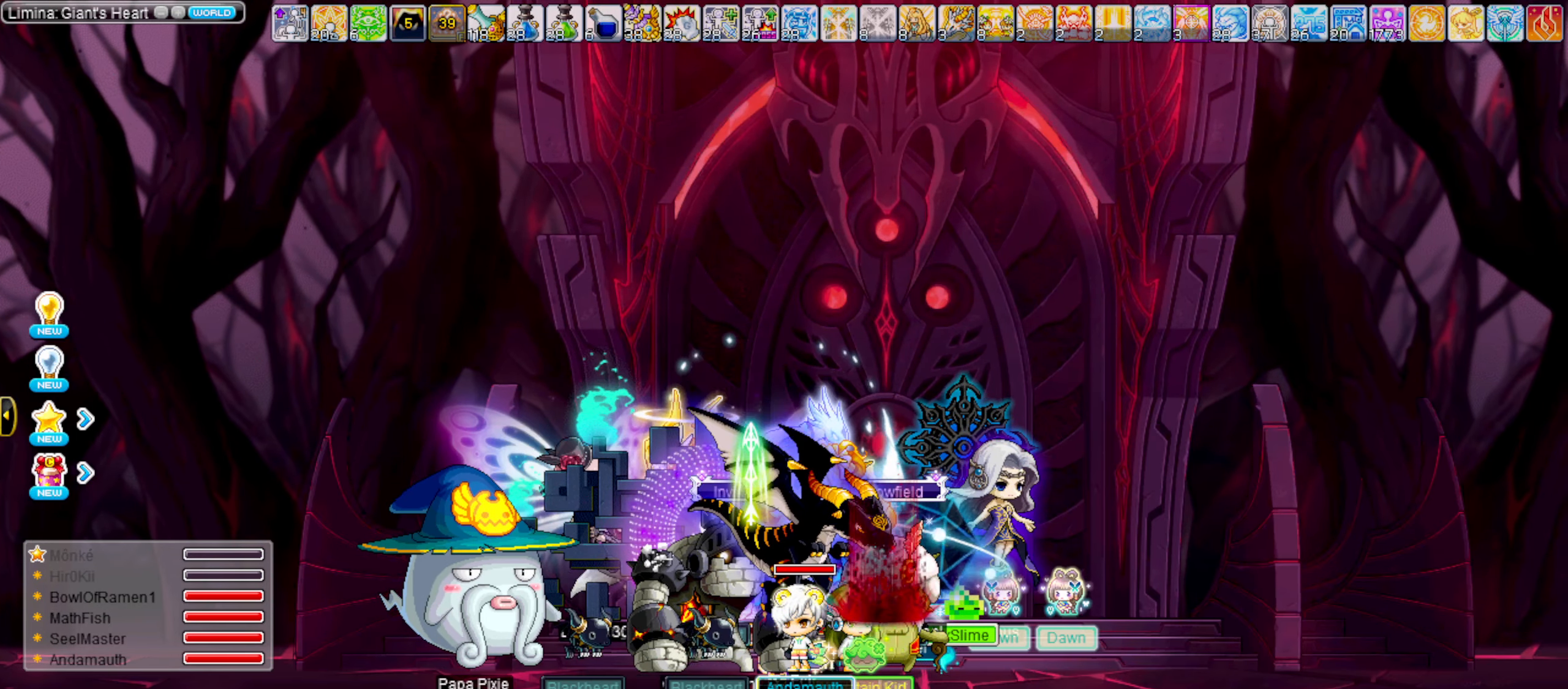
{"keys": [], "events": []}
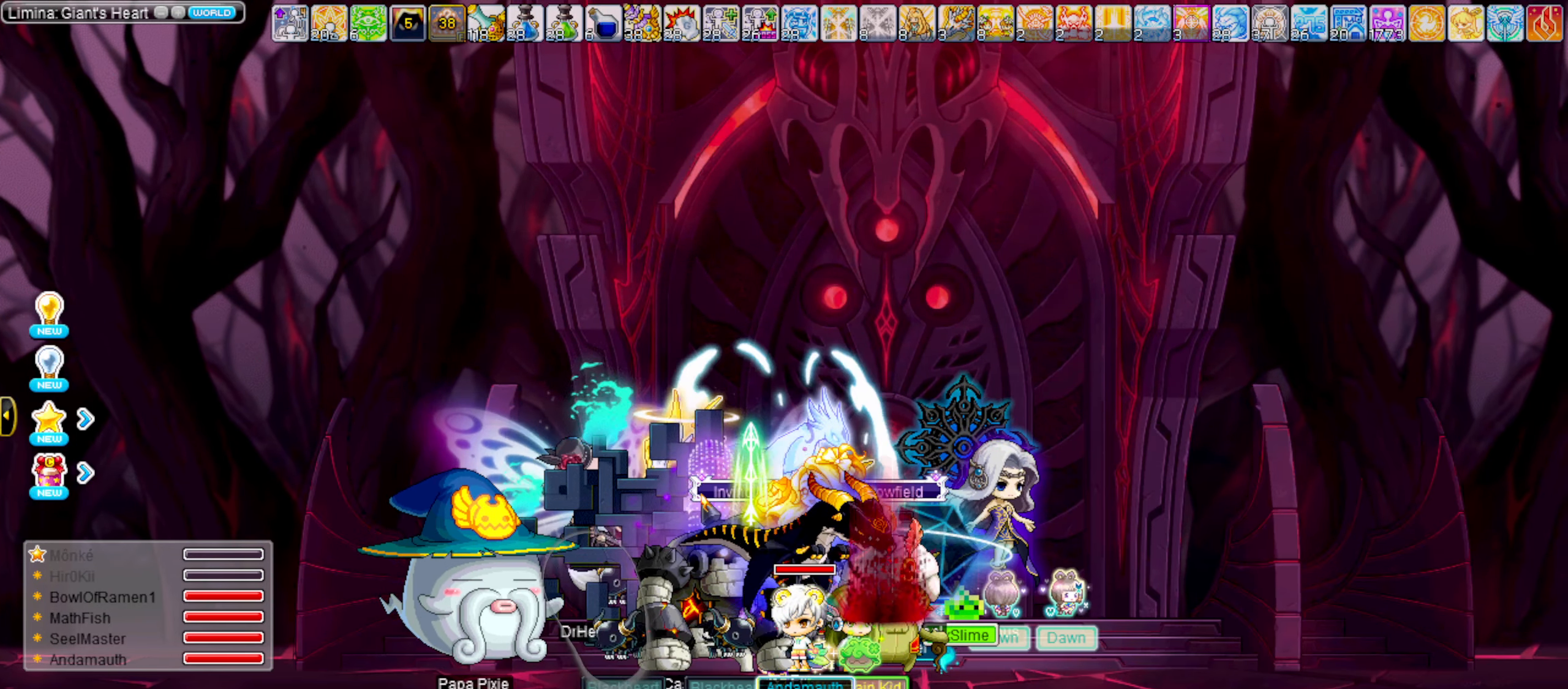
{"keys": [], "events": [[134, "left", "down"], [284, "left", "up"]]}
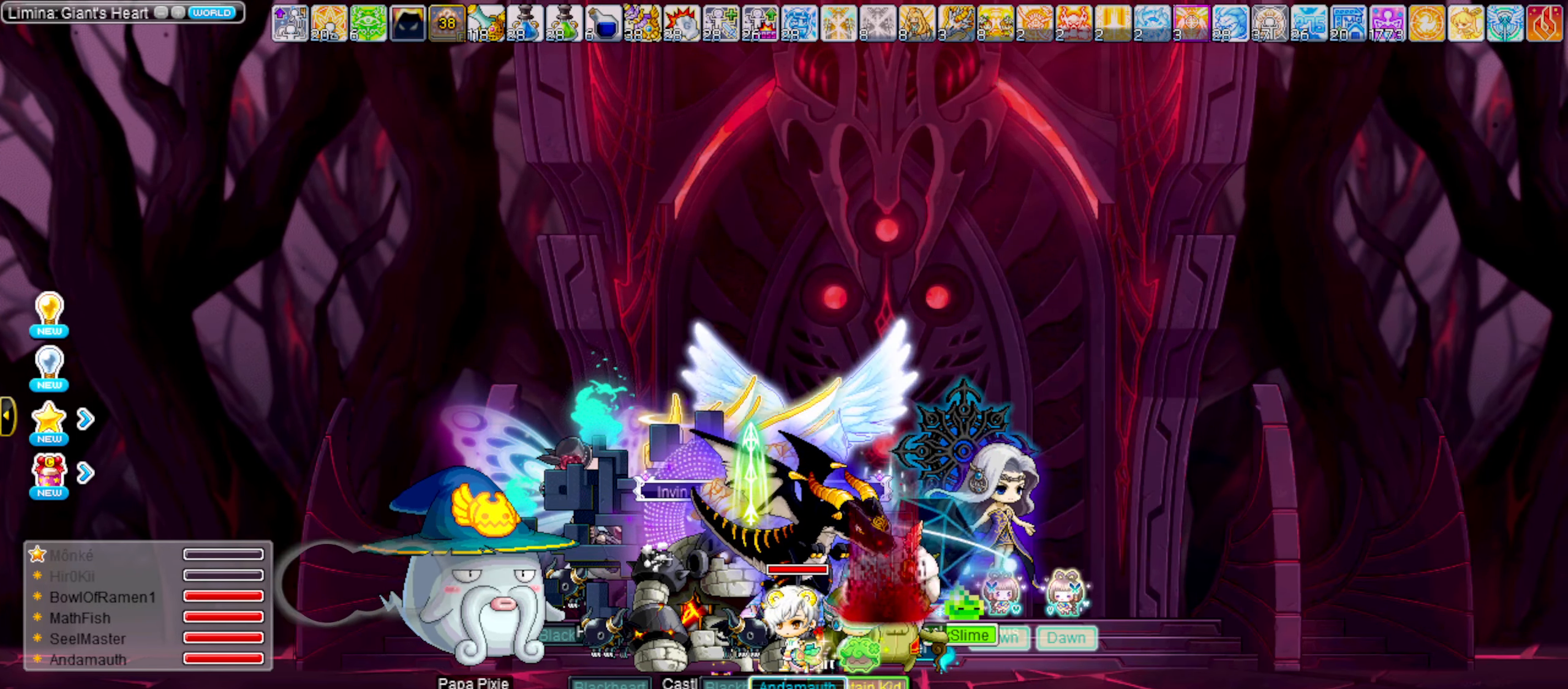
{"keys": [], "events": []}
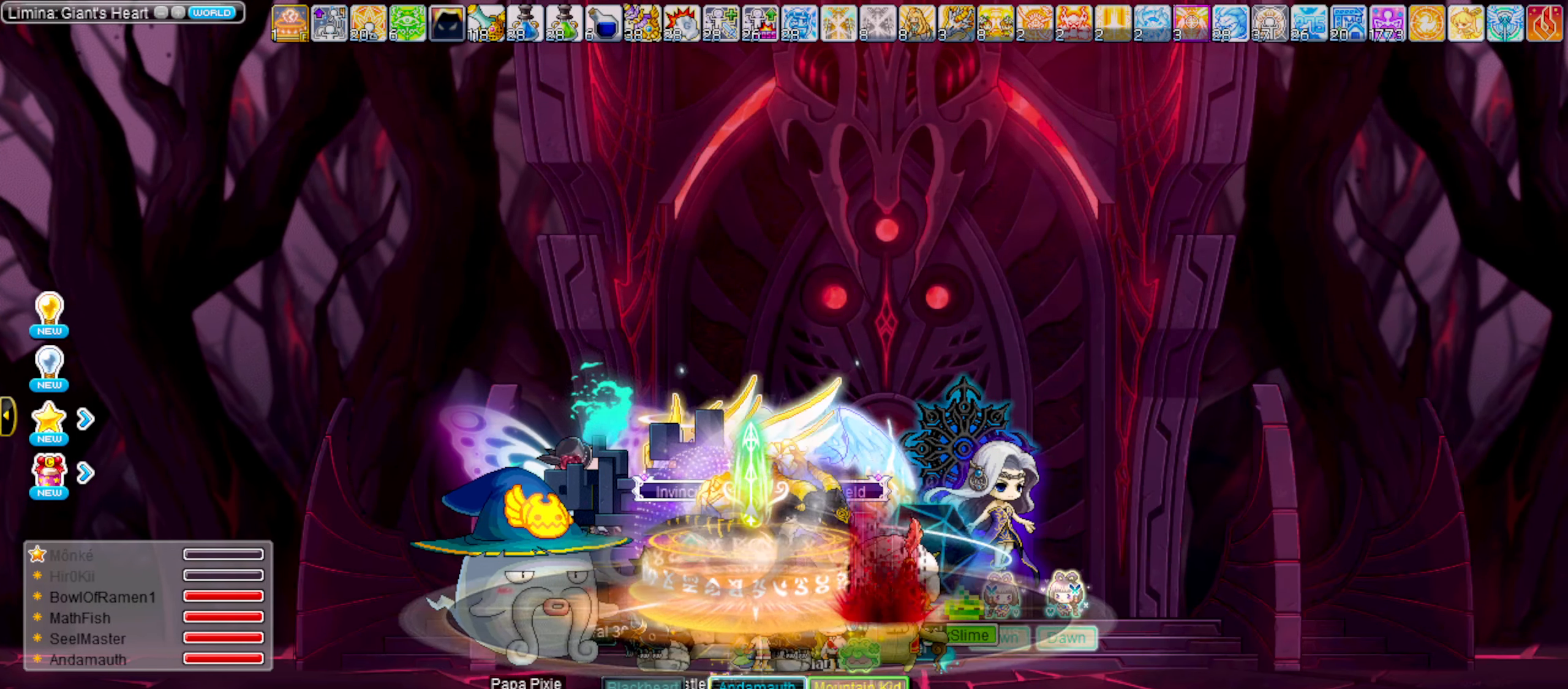
{"keys": ["left"], "events": [[350, "right", "down"], [500, "left", "down"], [500, "right", "up"]]}
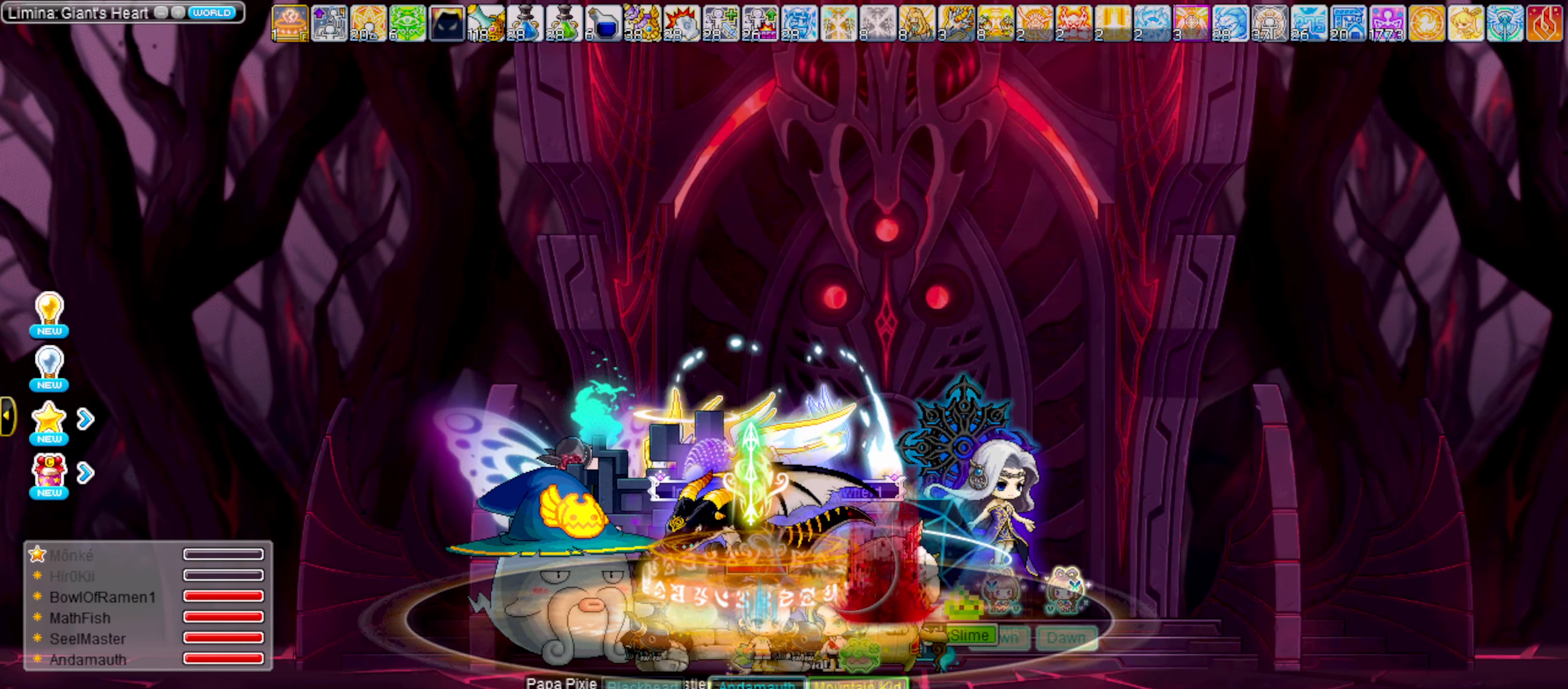
{"keys": [], "events": [[84, "left", "up"]]}